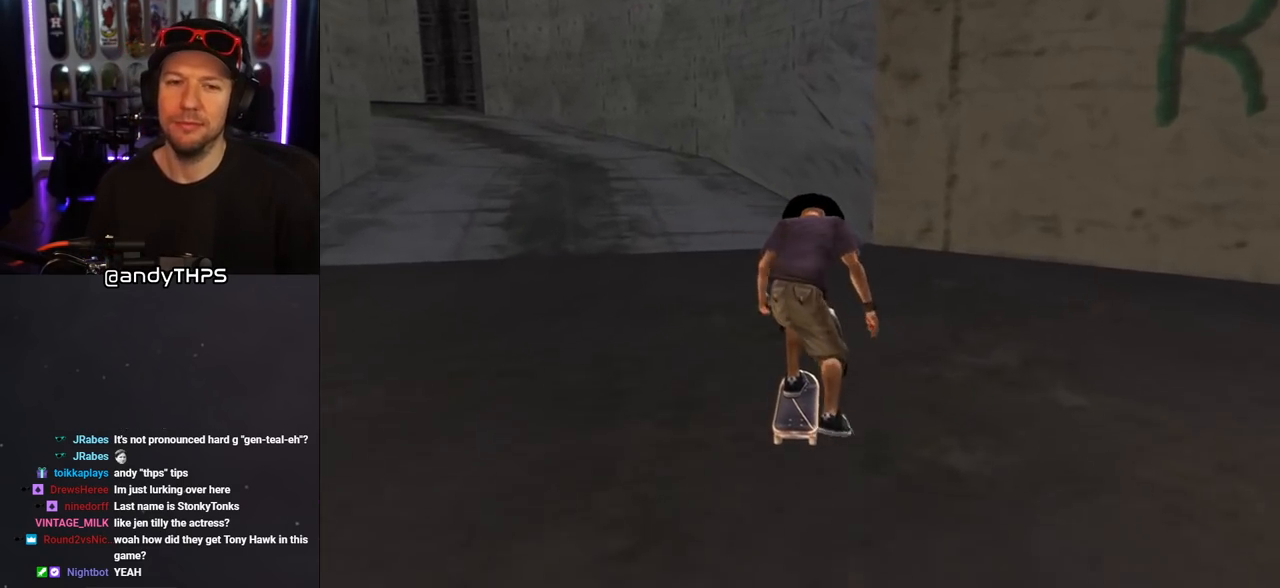
Gameplay with a controller (PlayStation layout); each line is a JSON object with the inputs held at the frame after it. "events" lists button and stick changes between this image and that frame as [ms after this image, input, new state], when the widget could be followed in between. Not read: L2 R2.
{"buttons": ["DPAD_LEFT"], "left_stick": "center", "right_stick": "center", "events": [[383, "DPAD_LEFT", "down"], [383, "DPAD_UP", "down"], [400, "DPAD_UP", "up"], [433, "DPAD_UP", "down"], [483, "DPAD_UP", "up"]]}
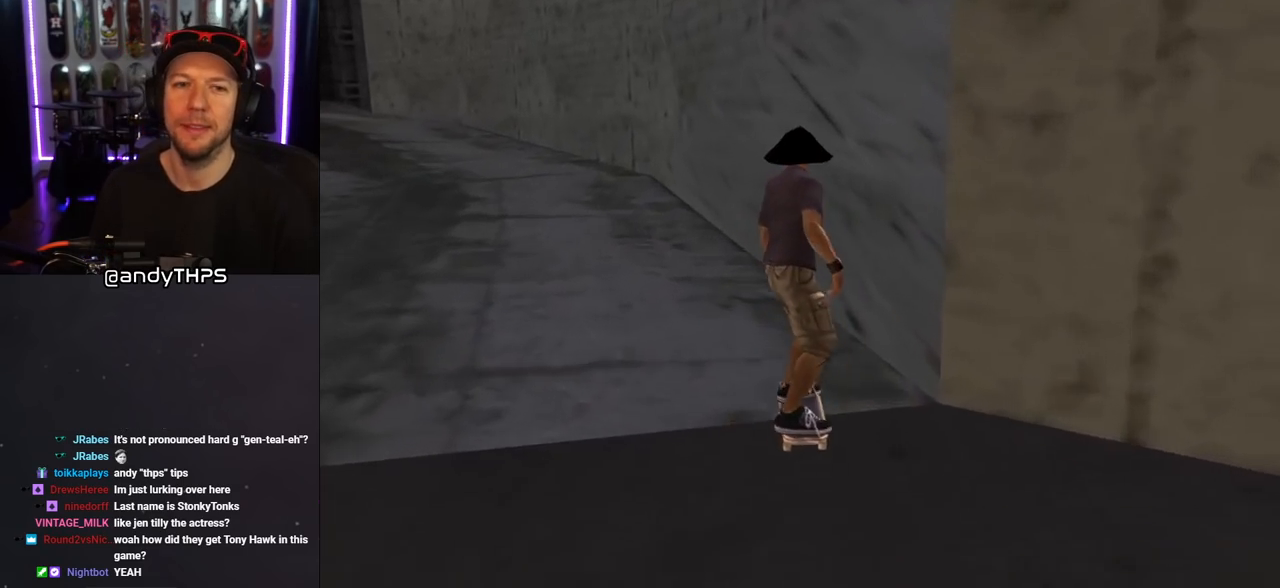
{"buttons": ["CROSS", "R1", "DPAD_DOWN"], "left_stick": "center", "right_stick": "center", "events": [[33, "DPAD_DOWN", "down"], [133, "DPAD_DOWN", "up"], [183, "DPAD_LEFT", "up"], [217, "CROSS", "down"], [267, "DPAD_DOWN", "down"], [367, "DPAD_DOWN", "up"], [417, "DPAD_DOWN", "down"], [467, "R1", "down"]]}
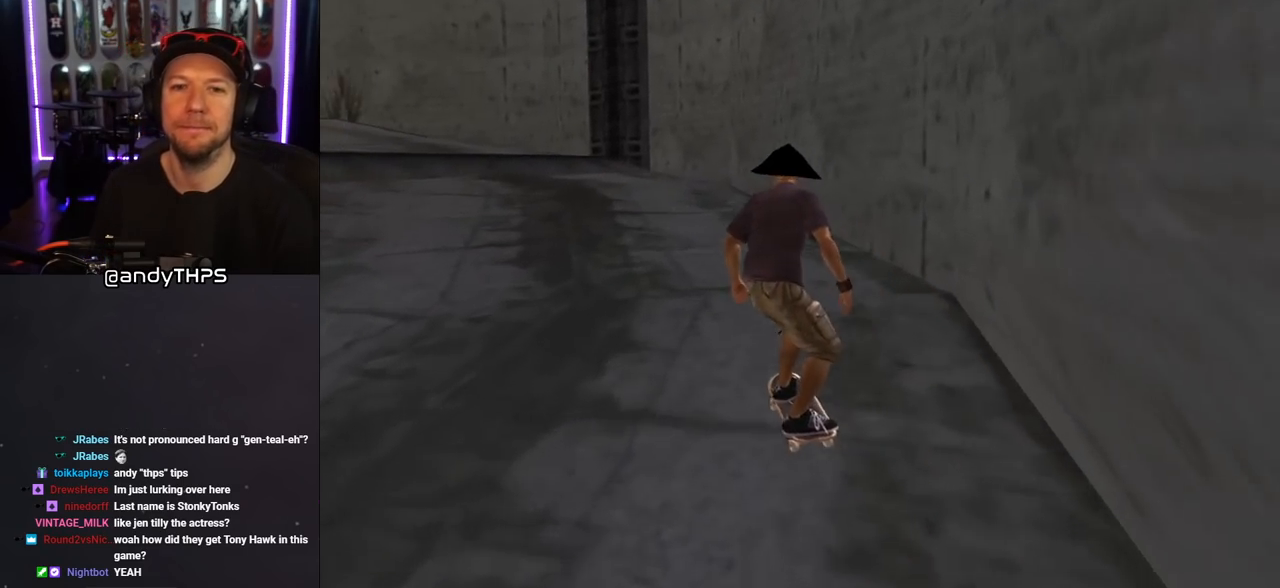
{"buttons": ["CROSS"], "left_stick": "center", "right_stick": "center", "events": [[67, "DPAD_DOWN", "up"], [133, "R1", "up"]]}
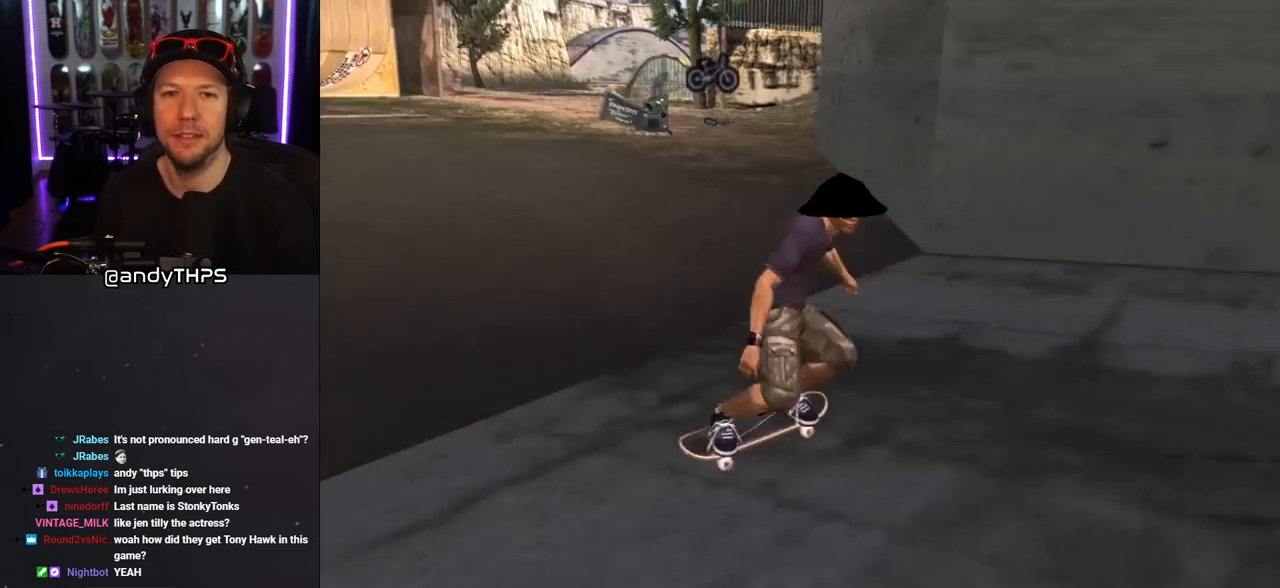
{"buttons": ["CROSS", "L1"], "left_stick": "center", "right_stick": "center", "events": [[50, "DPAD_RIGHT", "down"], [67, "DPAD_DOWN", "down"], [117, "CROSS", "up"], [117, "SQUARE", "down"], [133, "L1", "down"], [217, "DPAD_DOWN", "up"], [233, "SQUARE", "up"], [267, "DPAD_RIGHT", "up"], [283, "SQUARE", "down"], [467, "CROSS", "down"], [467, "SQUARE", "up"]]}
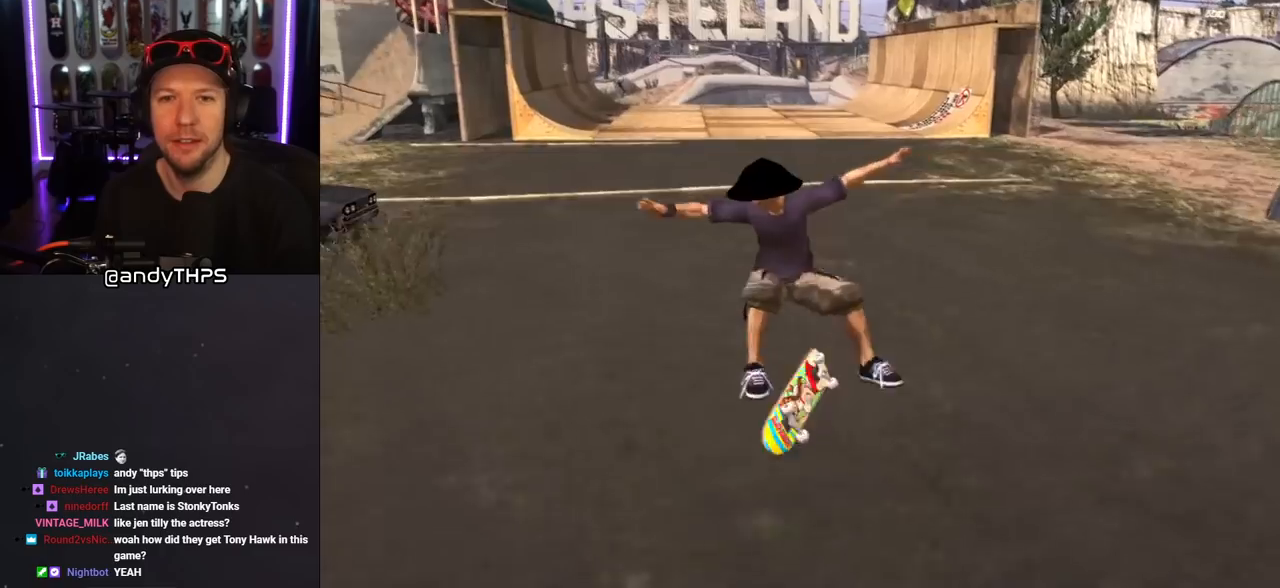
{"buttons": ["CROSS"], "left_stick": "center", "right_stick": "center", "events": [[100, "L1", "up"]]}
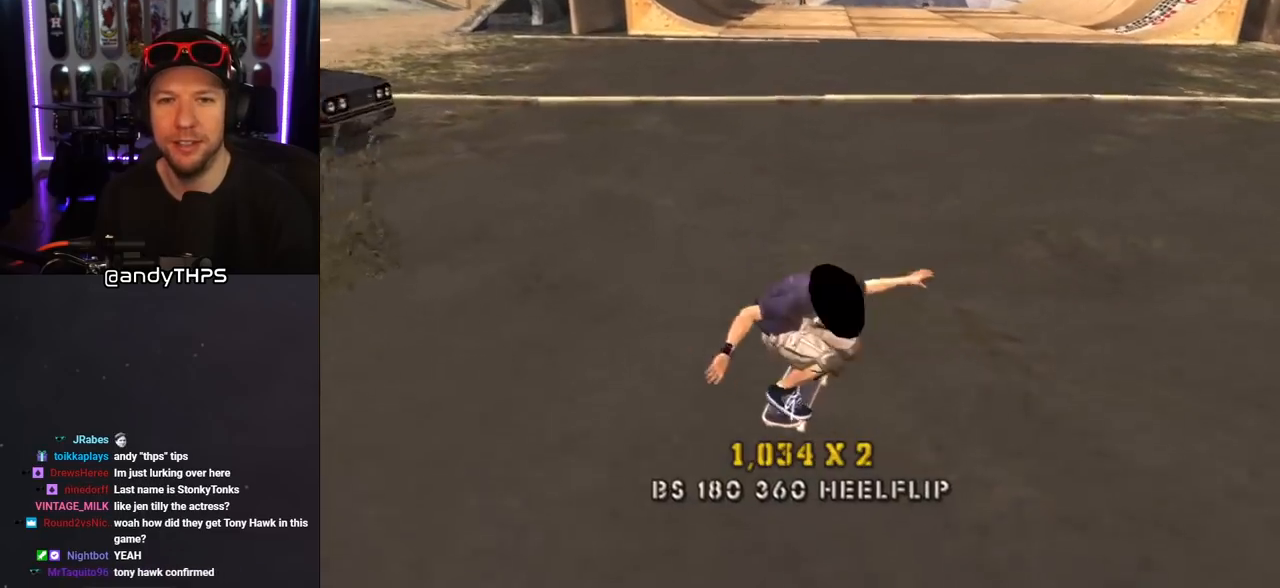
{"buttons": ["L1"], "left_stick": "center", "right_stick": "center", "events": [[217, "CROSS", "up"], [217, "DPAD_LEFT", "down"], [217, "SQUARE", "down"], [233, "DPAD_UP", "down"], [233, "L1", "down"], [367, "SQUARE", "up"], [433, "DPAD_LEFT", "up"], [450, "DPAD_UP", "up"]]}
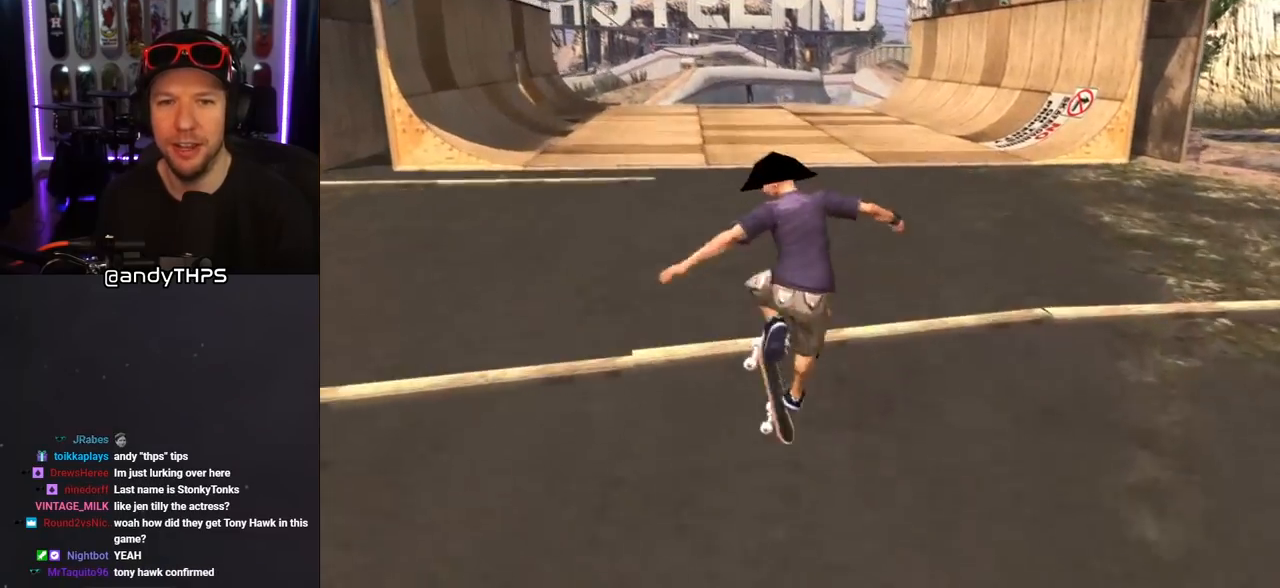
{"buttons": ["CROSS"], "left_stick": "center", "right_stick": "center", "events": [[50, "CROSS", "down"], [183, "L1", "up"]]}
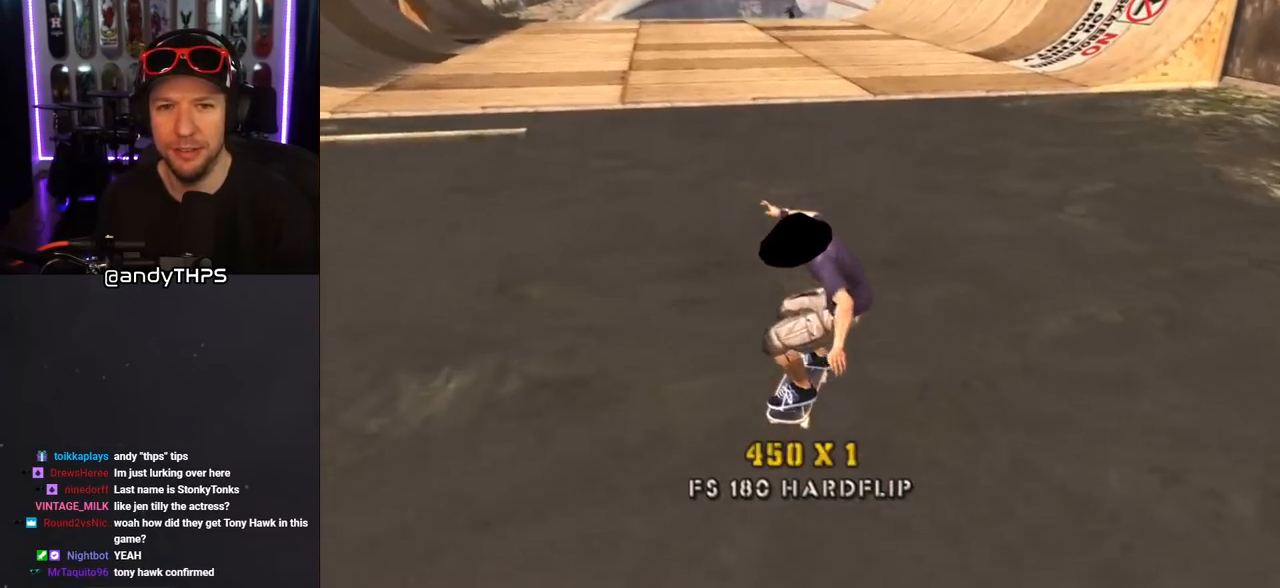
{"buttons": ["CROSS", "L1"], "left_stick": "center", "right_stick": "center", "events": [[33, "SQUARE", "down"], [50, "CROSS", "up"], [83, "DPAD_LEFT", "down"], [117, "L1", "down"], [133, "DPAD_UP", "down"], [167, "SQUARE", "up"], [233, "DPAD_UP", "up"], [250, "DPAD_LEFT", "up"], [367, "CROSS", "down"]]}
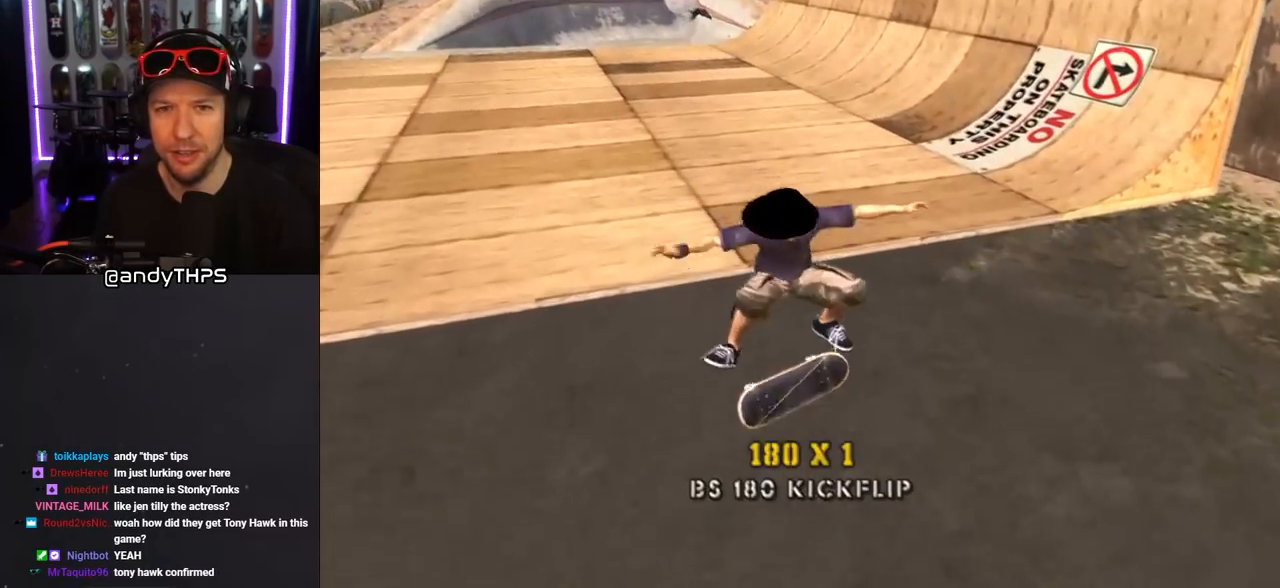
{"buttons": ["CROSS", "DPAD_LEFT"], "left_stick": "center", "right_stick": "center", "events": [[33, "L1", "up"], [333, "DPAD_LEFT", "down"]]}
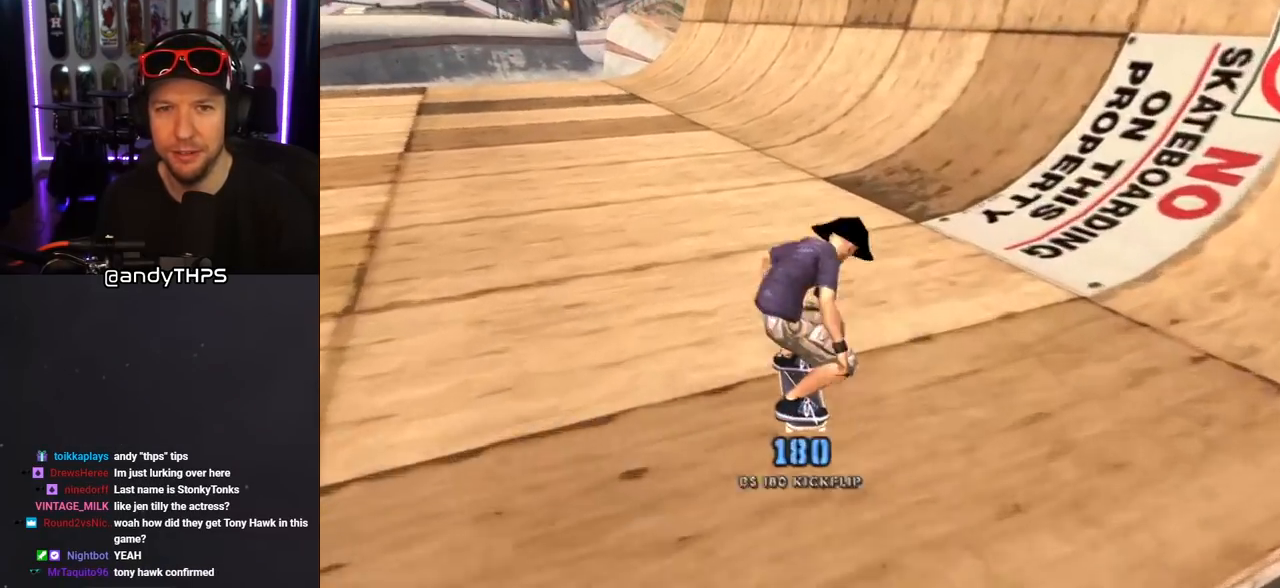
{"buttons": ["SQUARE", "L1"], "left_stick": "center", "right_stick": "center", "events": [[167, "DPAD_LEFT", "up"], [333, "CROSS", "up"], [350, "DPAD_LEFT", "down"], [350, "SQUARE", "down"], [367, "L1", "down"], [450, "DPAD_LEFT", "up"]]}
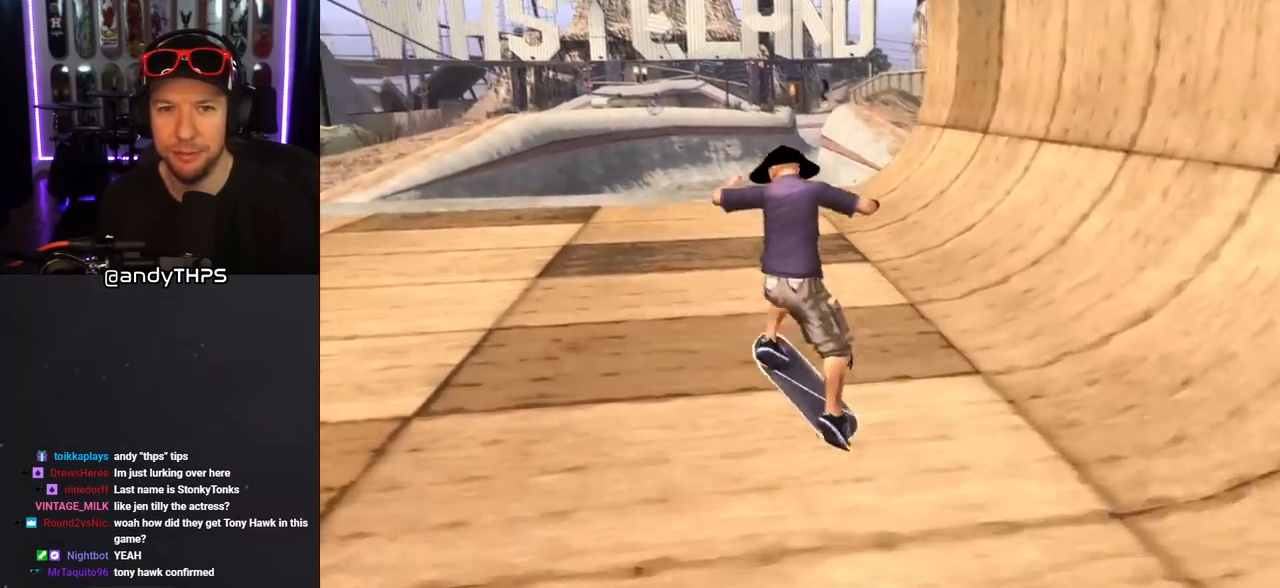
{"buttons": ["CROSS"], "left_stick": "center", "right_stick": "center", "events": [[17, "L1", "up"], [33, "SQUARE", "up"], [50, "CROSS", "down"], [283, "R1", "down"], [417, "R1", "up"]]}
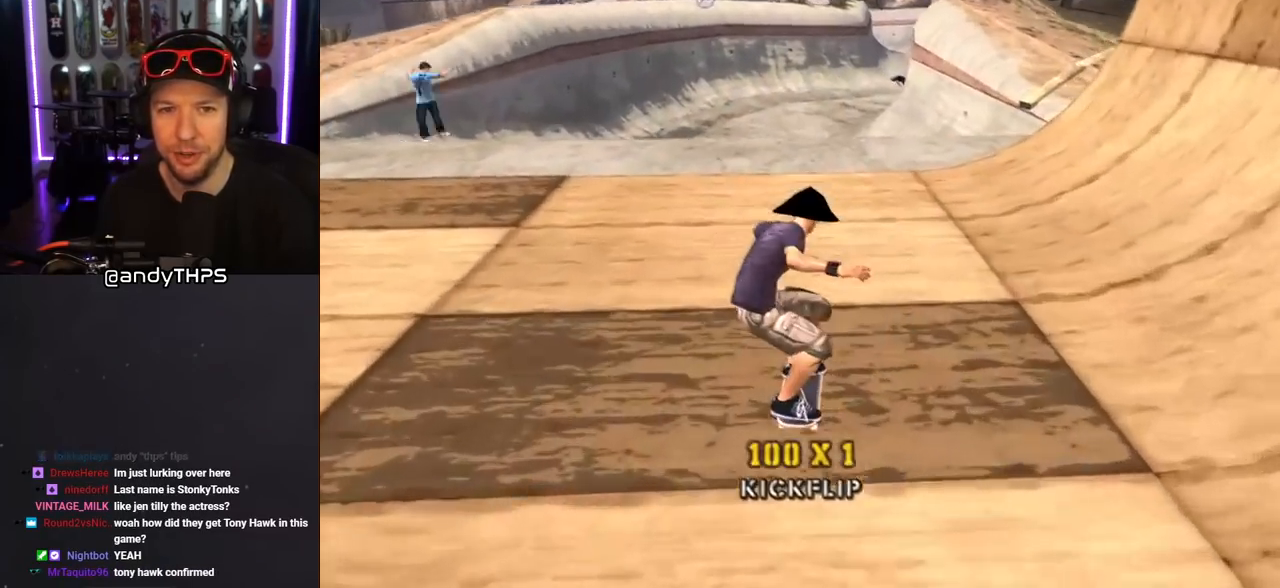
{"buttons": ["CROSS", "DPAD_RIGHT"], "left_stick": "center", "right_stick": "center", "events": [[200, "DPAD_UP", "down"], [300, "DPAD_UP", "up"], [367, "DPAD_UP", "down"], [383, "DPAD_RIGHT", "down"], [417, "DPAD_UP", "up"]]}
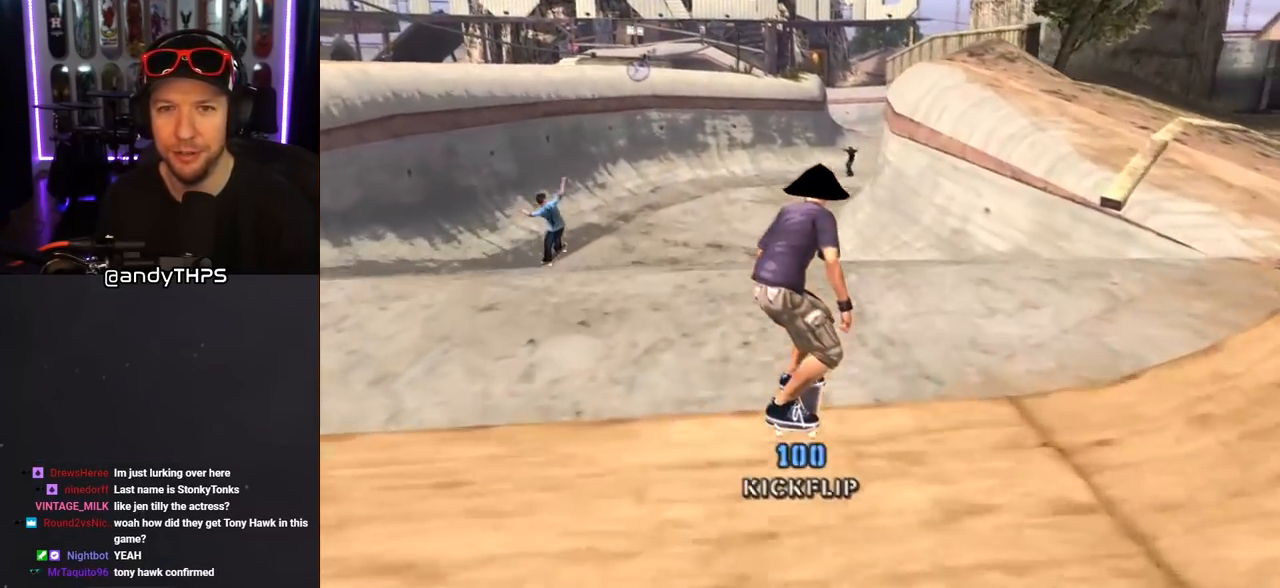
{"buttons": ["DPAD_UP"], "left_stick": "center", "right_stick": "center", "events": [[17, "DPAD_RIGHT", "up"], [50, "DPAD_UP", "down"], [167, "DPAD_UP", "up"], [217, "DPAD_UP", "down"], [267, "DPAD_LEFT", "down"], [367, "DPAD_LEFT", "up"], [367, "DPAD_UP", "up"], [450, "CROSS", "up"], [467, "DPAD_UP", "down"]]}
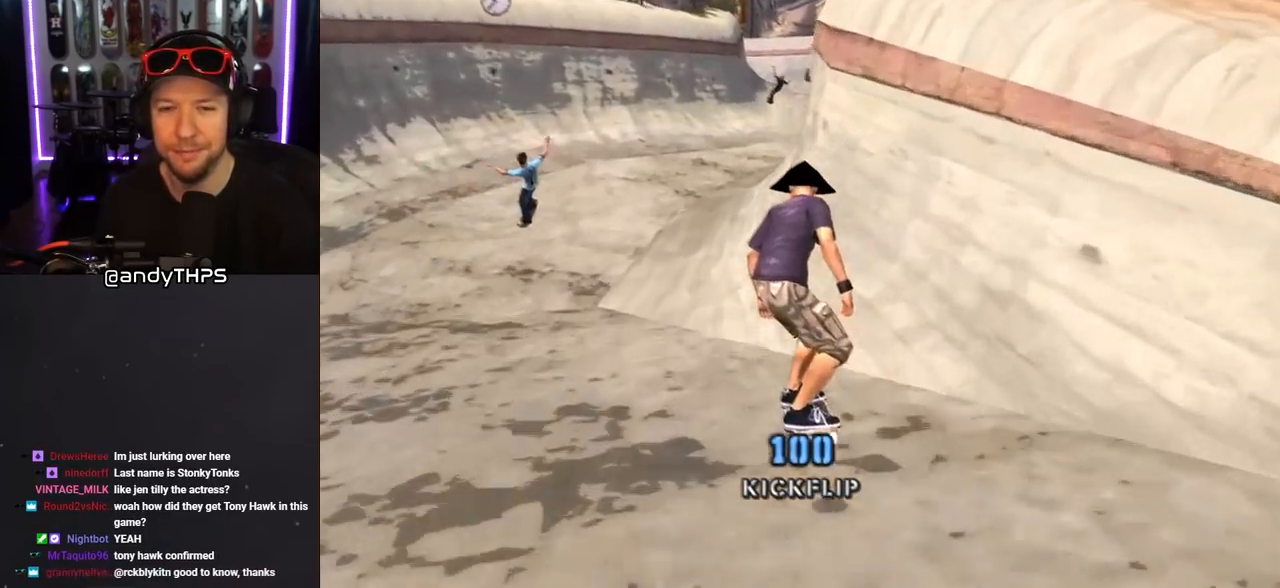
{"buttons": ["CROSS", "L1", "DPAD_UP"], "left_stick": "center", "right_stick": "center", "events": [[33, "DPAD_UP", "up"], [117, "DPAD_UP", "down"], [217, "CROSS", "down"], [217, "DPAD_UP", "up"], [417, "L1", "down"], [433, "DPAD_UP", "down"]]}
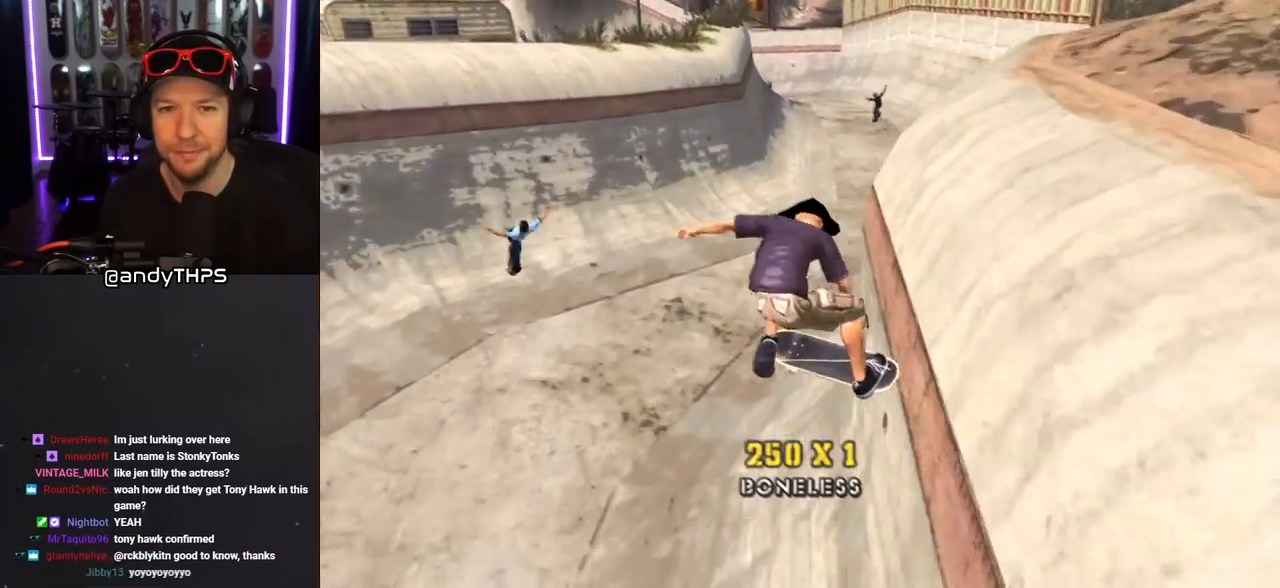
{"buttons": ["CROSS", "DPAD_DOWN", "DPAD_RIGHT"], "left_stick": "center", "right_stick": "center", "events": [[33, "DPAD_UP", "up"], [50, "L1", "up"], [300, "DPAD_RIGHT", "down"], [333, "DPAD_DOWN", "down"]]}
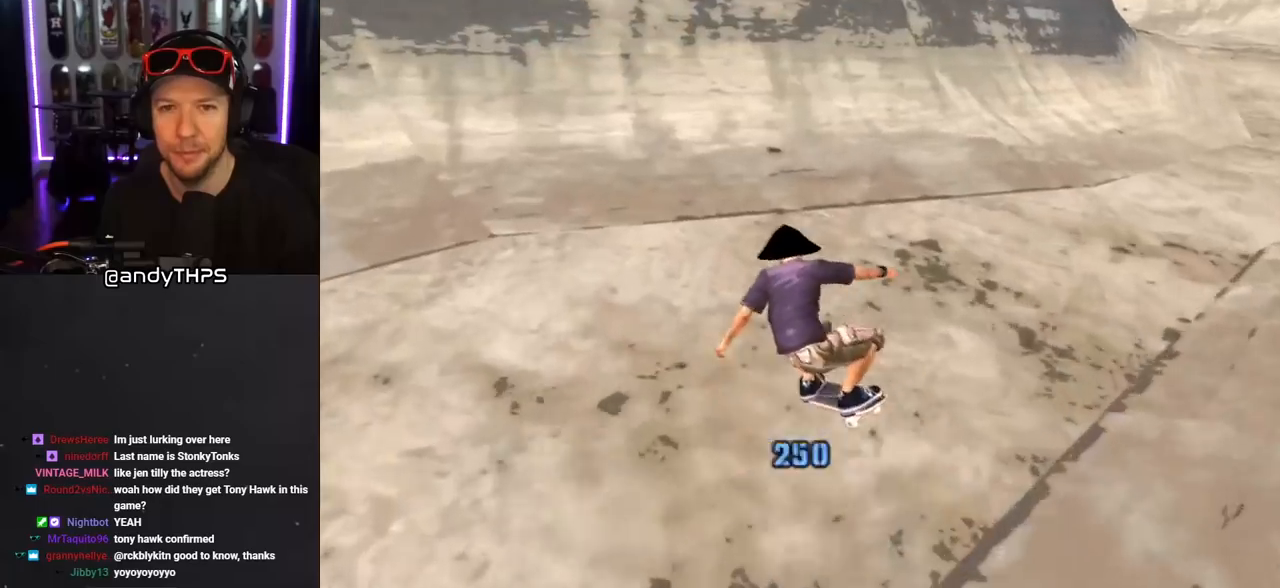
{"buttons": ["CROSS"], "left_stick": "center", "right_stick": "center", "events": [[383, "DPAD_DOWN", "up"], [383, "DPAD_RIGHT", "up"]]}
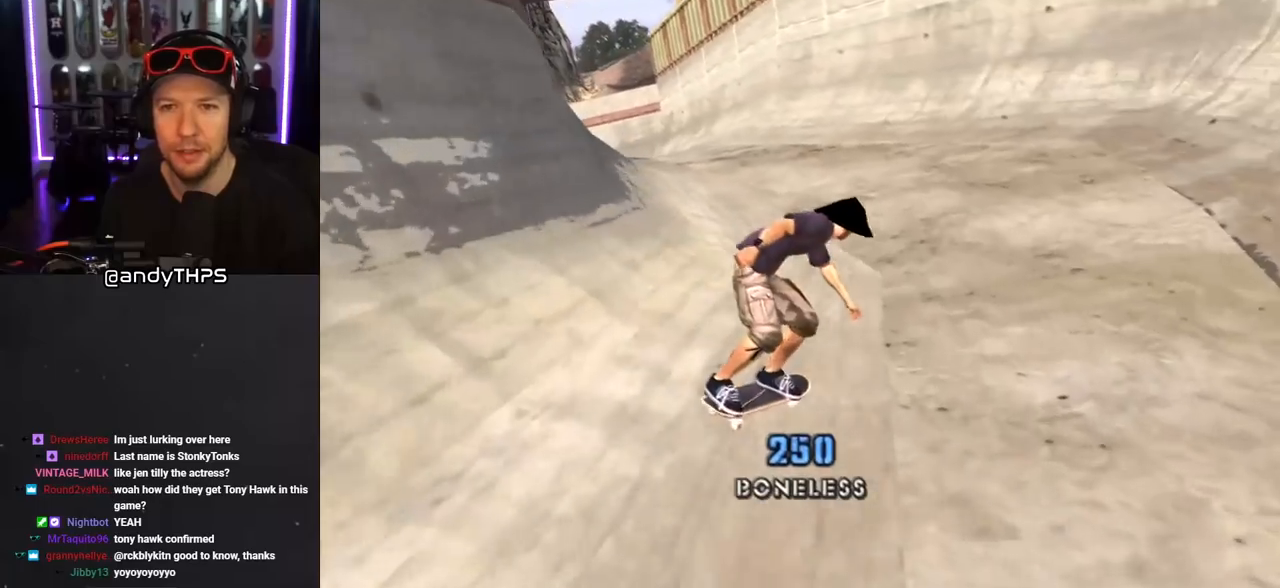
{"buttons": ["SQUARE", "L1"], "left_stick": "center", "right_stick": "center", "events": [[17, "DPAD_LEFT", "down"], [100, "DPAD_DOWN", "down"], [317, "L1", "down"], [333, "SQUARE", "down"], [367, "CROSS", "up"], [417, "SQUARE", "up"], [433, "DPAD_DOWN", "up"], [467, "DPAD_LEFT", "up"], [467, "SQUARE", "down"]]}
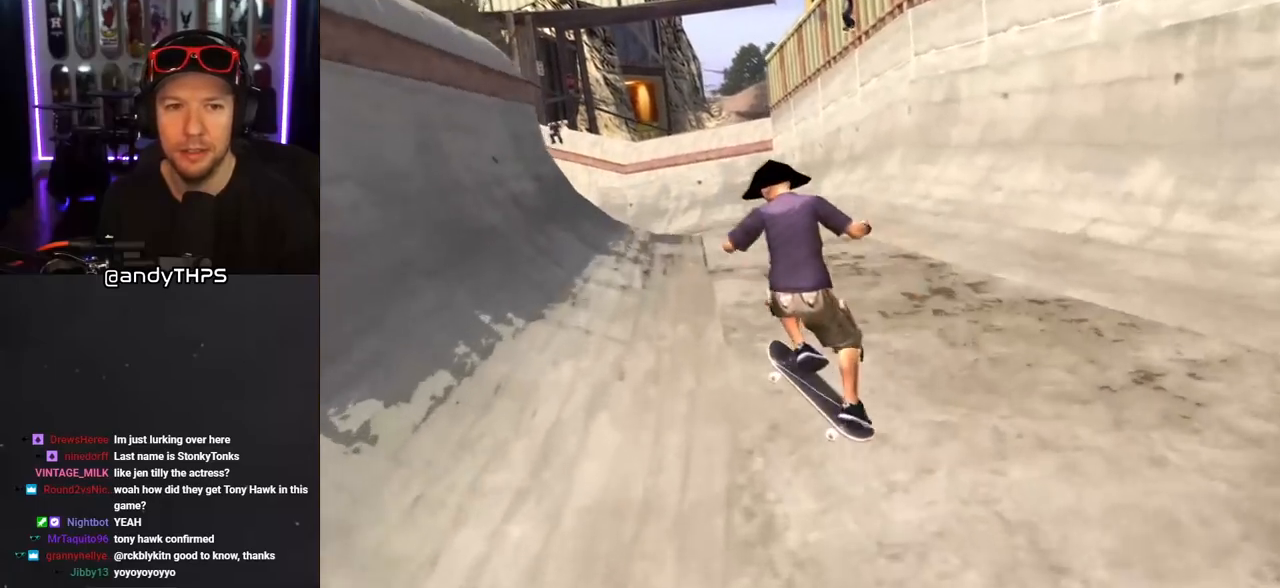
{"buttons": ["CROSS"], "left_stick": "center", "right_stick": "center", "events": [[150, "SQUARE", "up"], [200, "CROSS", "down"], [250, "L1", "up"]]}
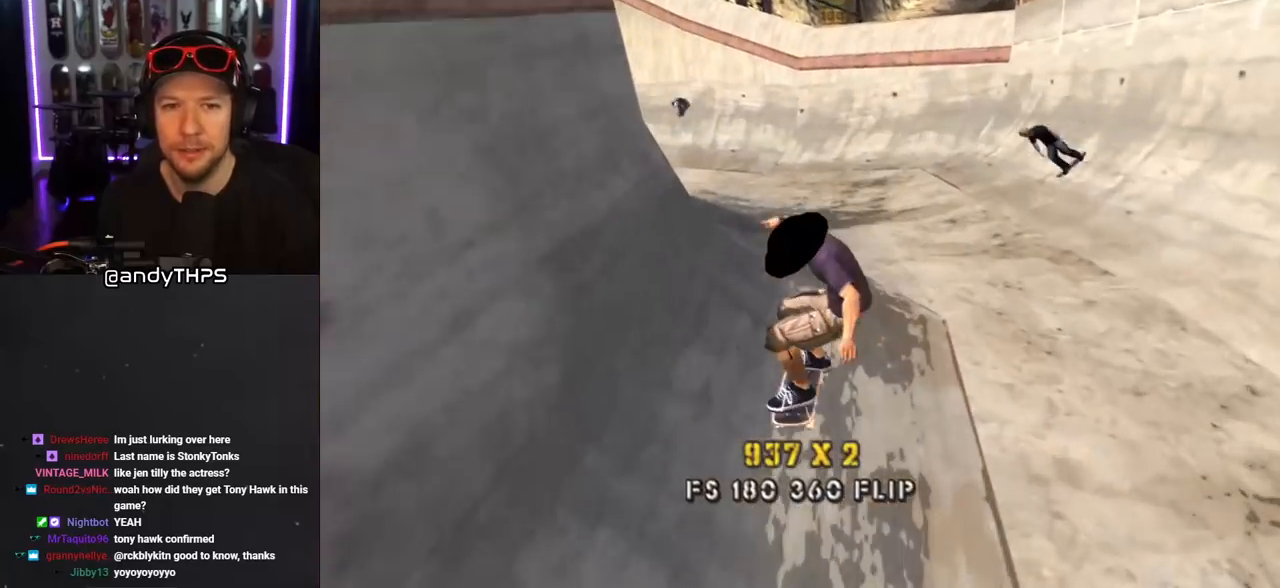
{"buttons": ["CROSS", "DPAD_DOWN", "DPAD_LEFT"], "left_stick": "center", "right_stick": "center", "events": [[50, "DPAD_RIGHT", "down"], [167, "DPAD_RIGHT", "up"], [333, "DPAD_LEFT", "down"], [383, "DPAD_DOWN", "down"]]}
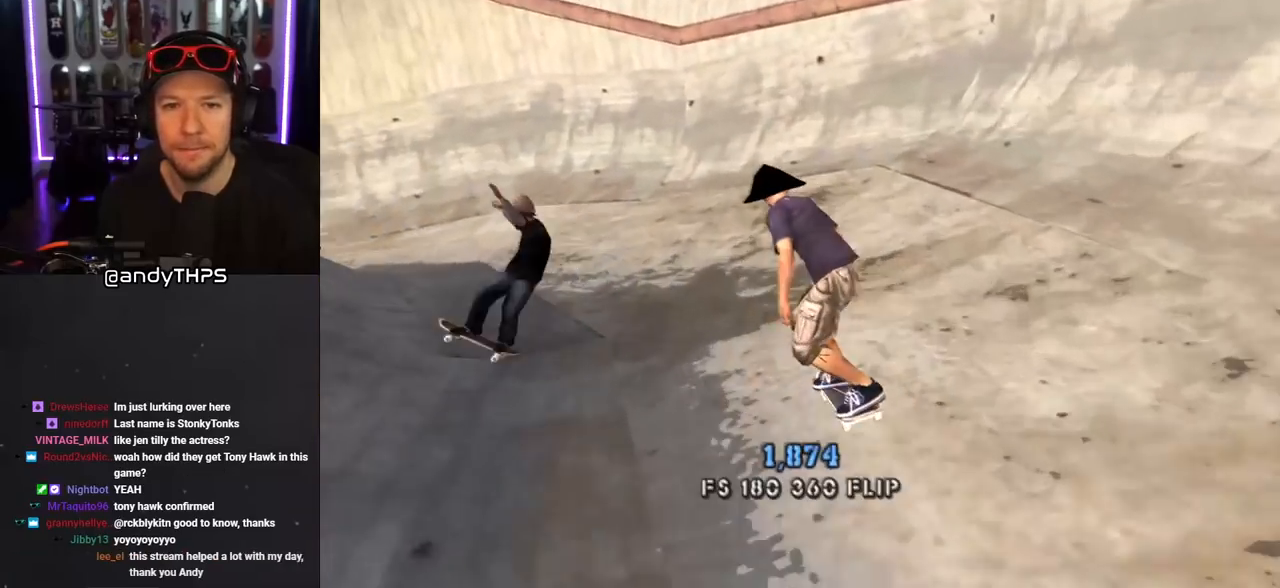
{"buttons": ["CROSS"], "left_stick": "center", "right_stick": "center", "events": [[83, "DPAD_DOWN", "up"], [133, "DPAD_LEFT", "up"], [350, "DPAD_LEFT", "down"], [450, "DPAD_LEFT", "up"]]}
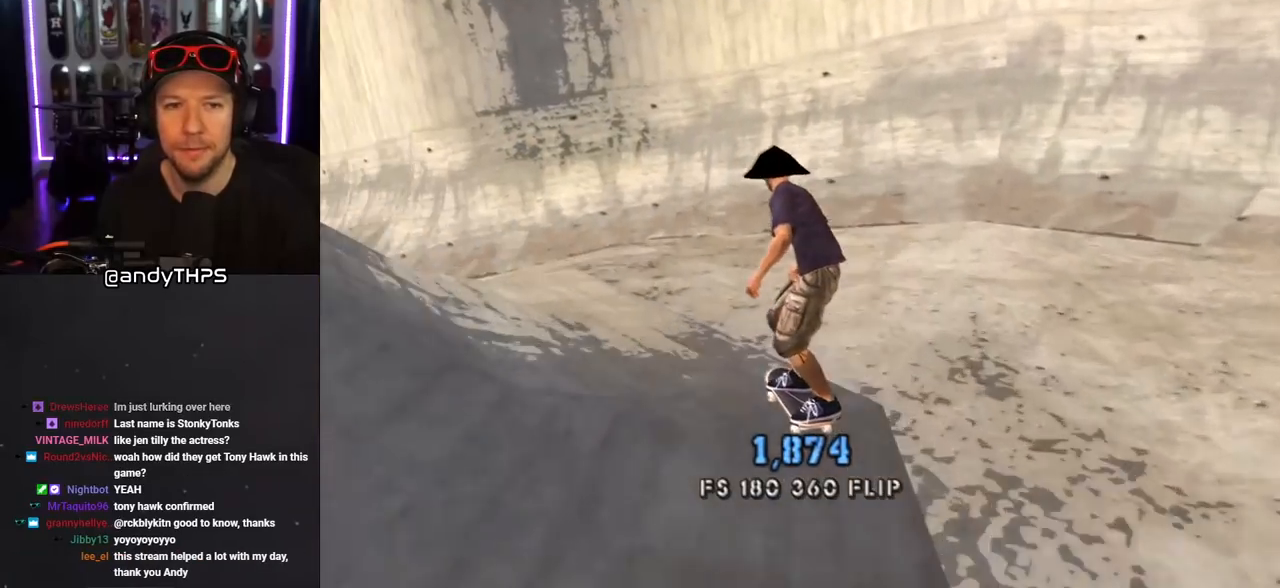
{"buttons": ["CROSS", "R1", "DPAD_DOWN"], "left_stick": "center", "right_stick": "center", "events": [[183, "DPAD_DOWN", "down"], [250, "DPAD_DOWN", "up"], [333, "DPAD_DOWN", "down"], [417, "R1", "down"]]}
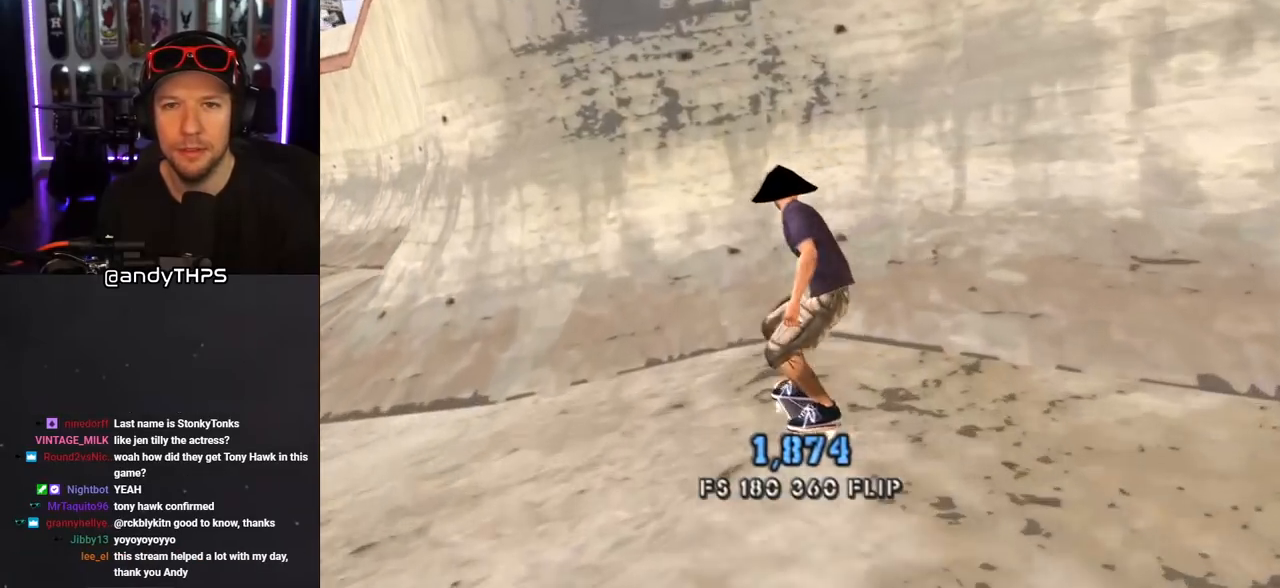
{"buttons": ["CROSS", "DPAD_DOWN", "DPAD_RIGHT"], "left_stick": "center", "right_stick": "center", "events": [[83, "DPAD_RIGHT", "down"], [117, "R1", "up"]]}
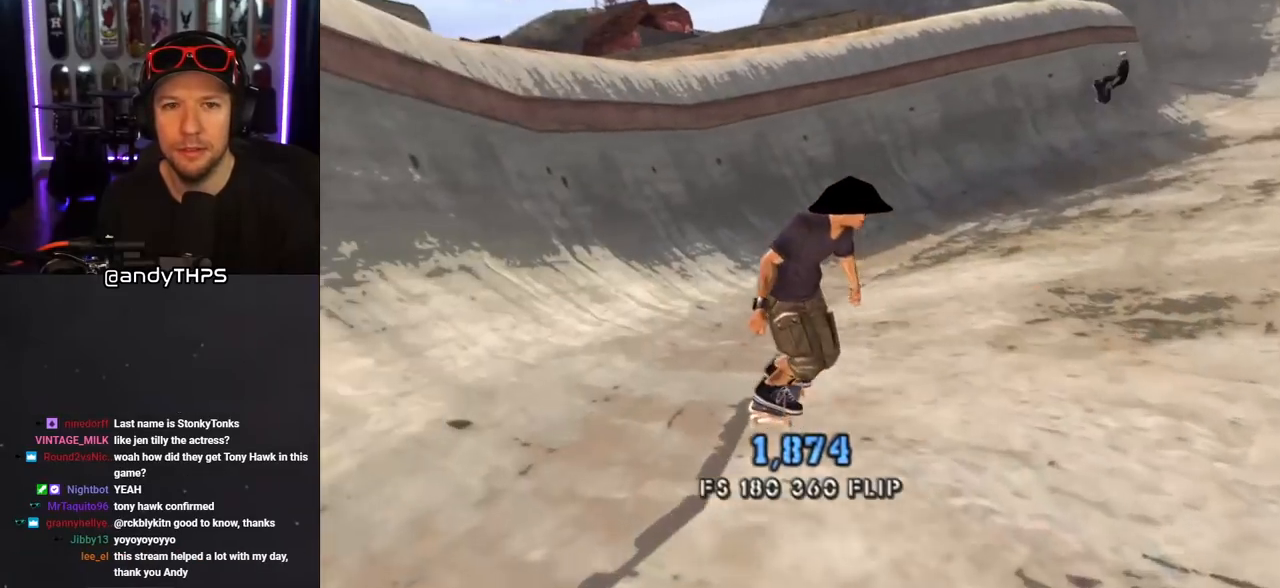
{"buttons": ["CROSS", "DPAD_DOWN", "DPAD_RIGHT"], "left_stick": "center", "right_stick": "center", "events": []}
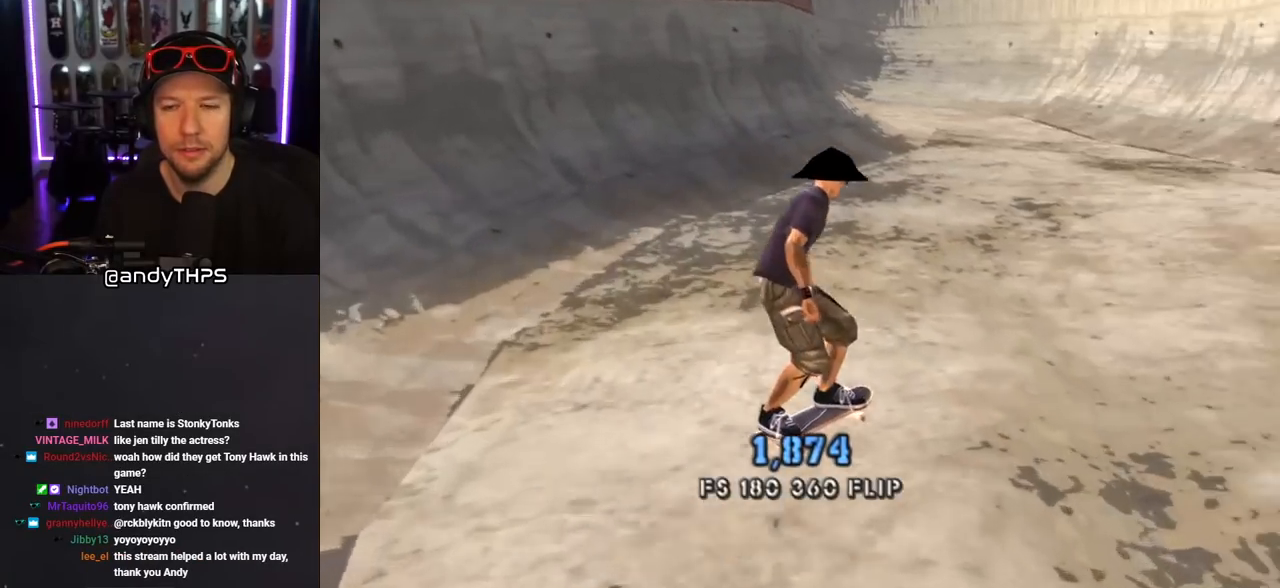
{"buttons": ["CROSS", "DPAD_RIGHT"], "left_stick": "center", "right_stick": "center", "events": [[100, "DPAD_DOWN", "up"], [100, "DPAD_RIGHT", "up"], [283, "DPAD_UP", "down"], [333, "DPAD_RIGHT", "down"], [333, "DPAD_UP", "up"]]}
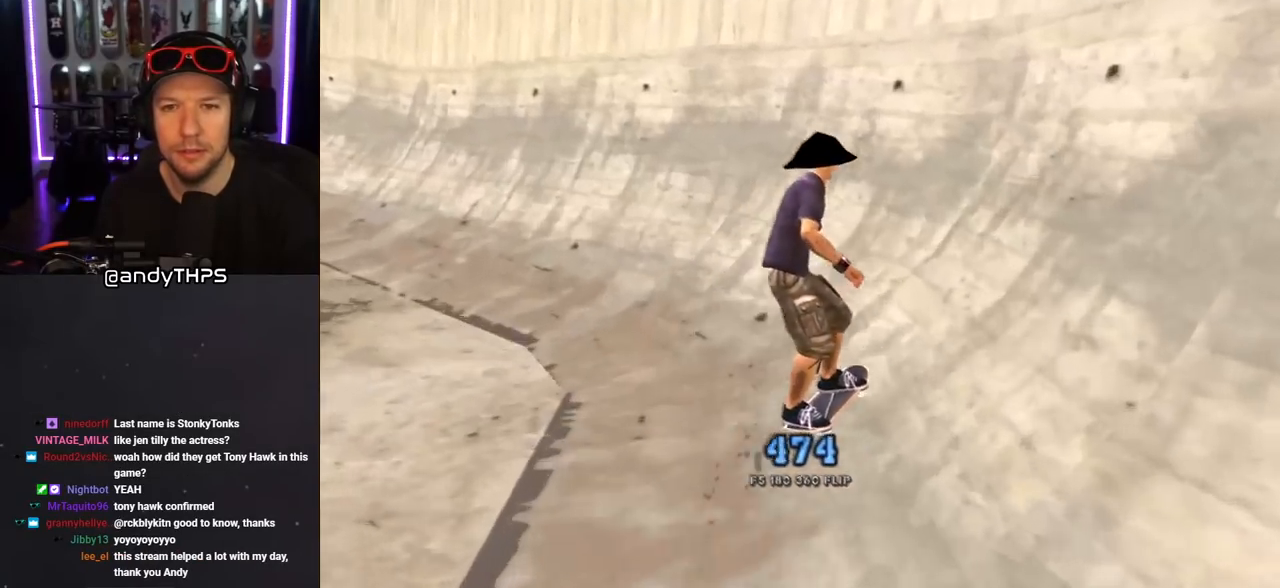
{"buttons": ["CROSS", "DPAD_UP"], "left_stick": "center", "right_stick": "center", "events": [[100, "DPAD_RIGHT", "up"], [117, "DPAD_UP", "down"], [283, "CROSS", "up"], [433, "CROSS", "down"]]}
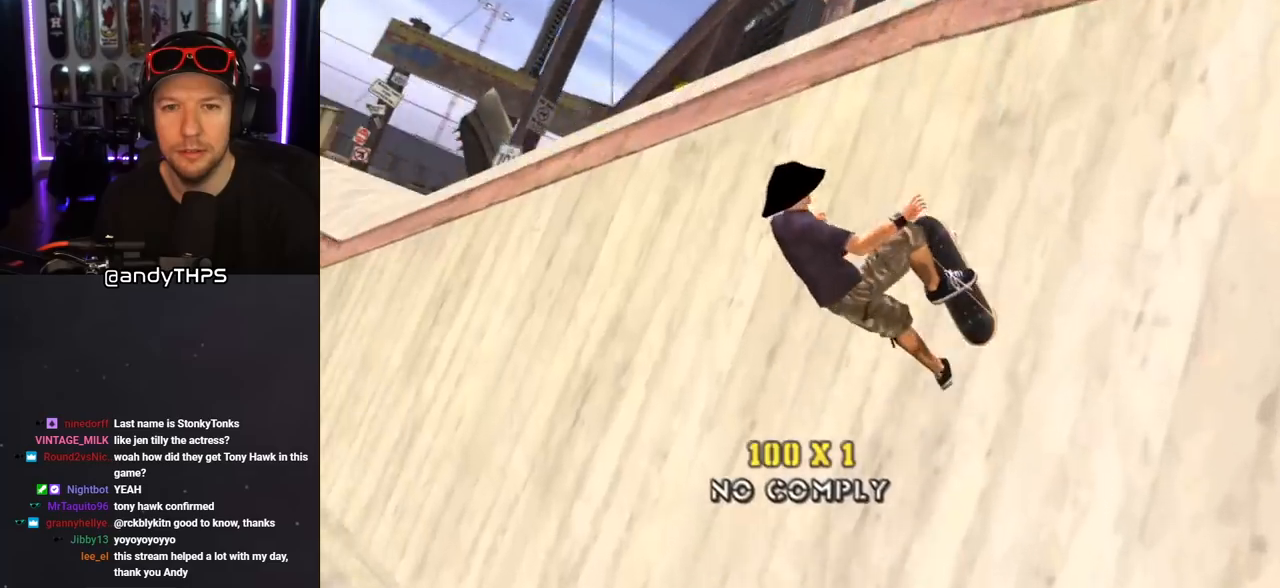
{"buttons": ["CROSS", "R1", "DPAD_RIGHT"], "left_stick": "center", "right_stick": "center", "events": [[150, "DPAD_RIGHT", "down"], [250, "L1", "down"], [250, "R1", "down"], [467, "DPAD_UP", "up"], [500, "L1", "up"]]}
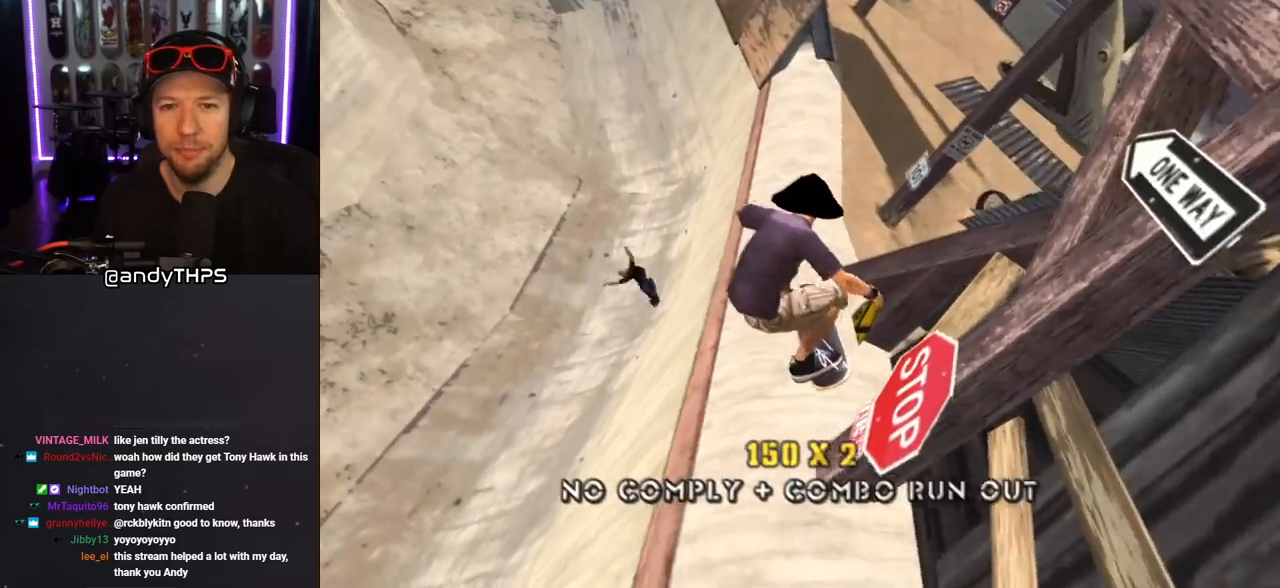
{"buttons": ["CROSS", "DPAD_UP"], "left_stick": "center", "right_stick": "center", "events": [[17, "DPAD_DOWN", "down"], [117, "DPAD_DOWN", "up"], [317, "R1", "up"], [400, "DPAD_UP", "down"], [450, "DPAD_RIGHT", "up"]]}
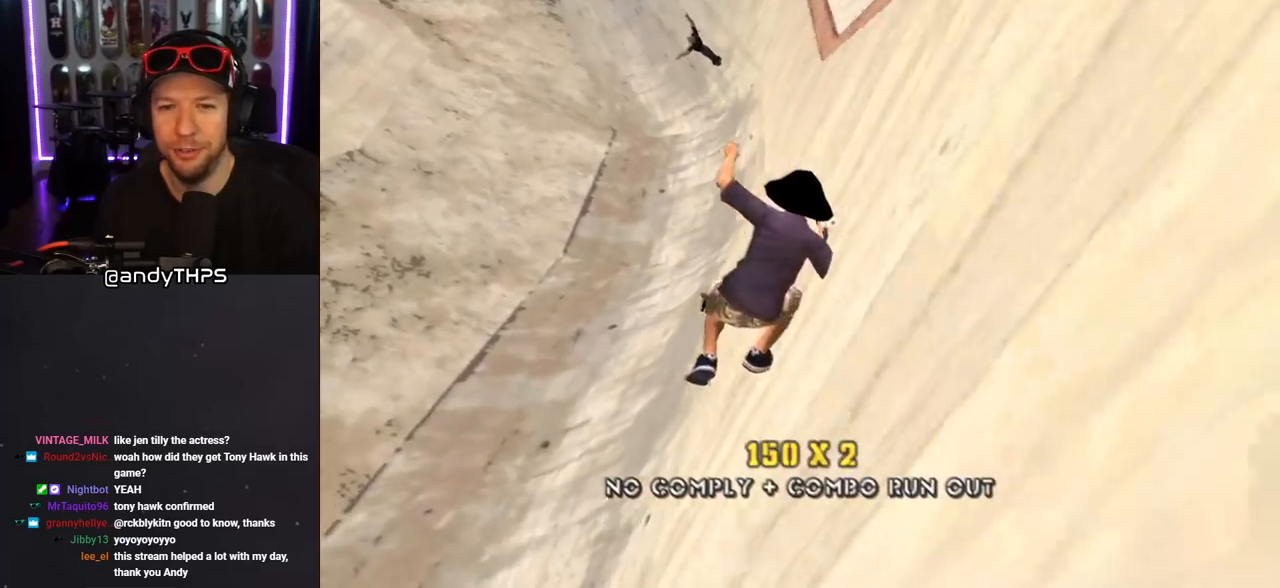
{"buttons": ["CROSS", "DPAD_UP", "DPAD_LEFT"], "left_stick": "center", "right_stick": "center", "events": [[117, "DPAD_LEFT", "down"]]}
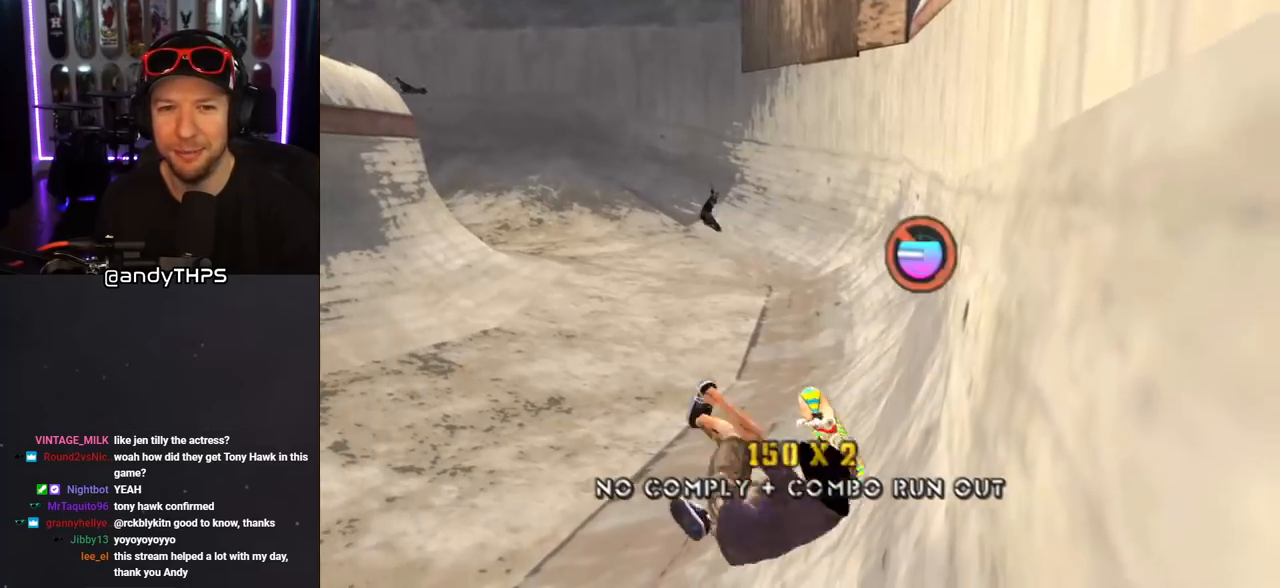
{"buttons": ["CROSS"], "left_stick": "center", "right_stick": "center", "events": [[33, "L1", "down"], [67, "R1", "down"], [250, "R1", "up"], [267, "DPAD_LEFT", "up"], [267, "L1", "up"], [300, "DPAD_UP", "up"]]}
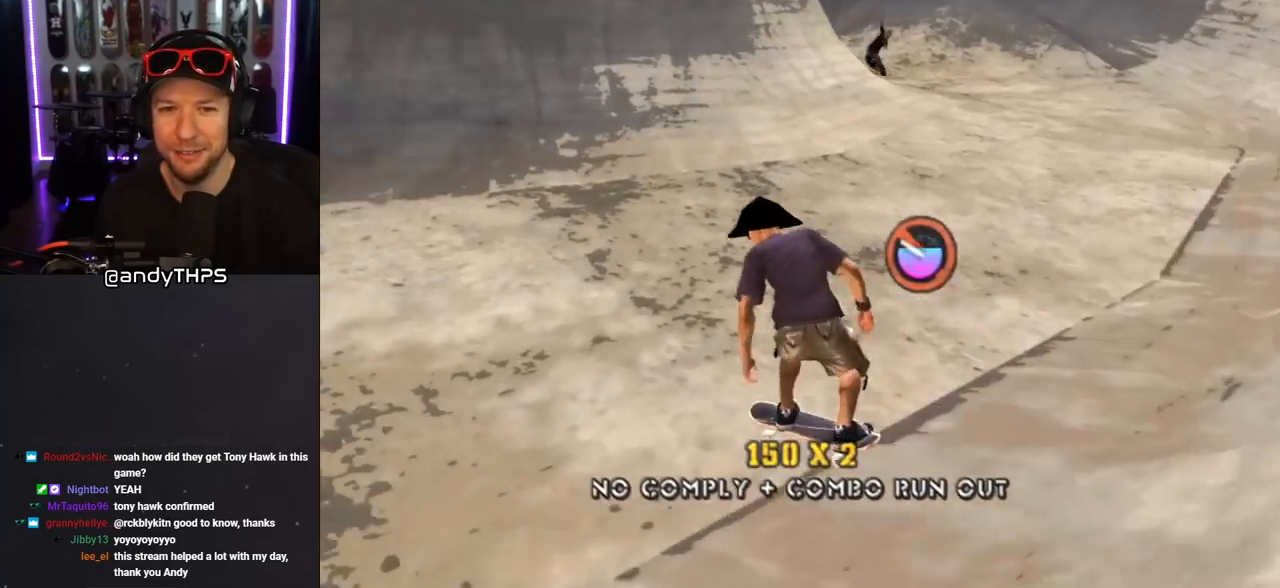
{"buttons": ["CROSS", "DPAD_DOWN", "DPAD_RIGHT"], "left_stick": "center", "right_stick": "center", "events": [[150, "DPAD_RIGHT", "down"], [183, "DPAD_DOWN", "down"]]}
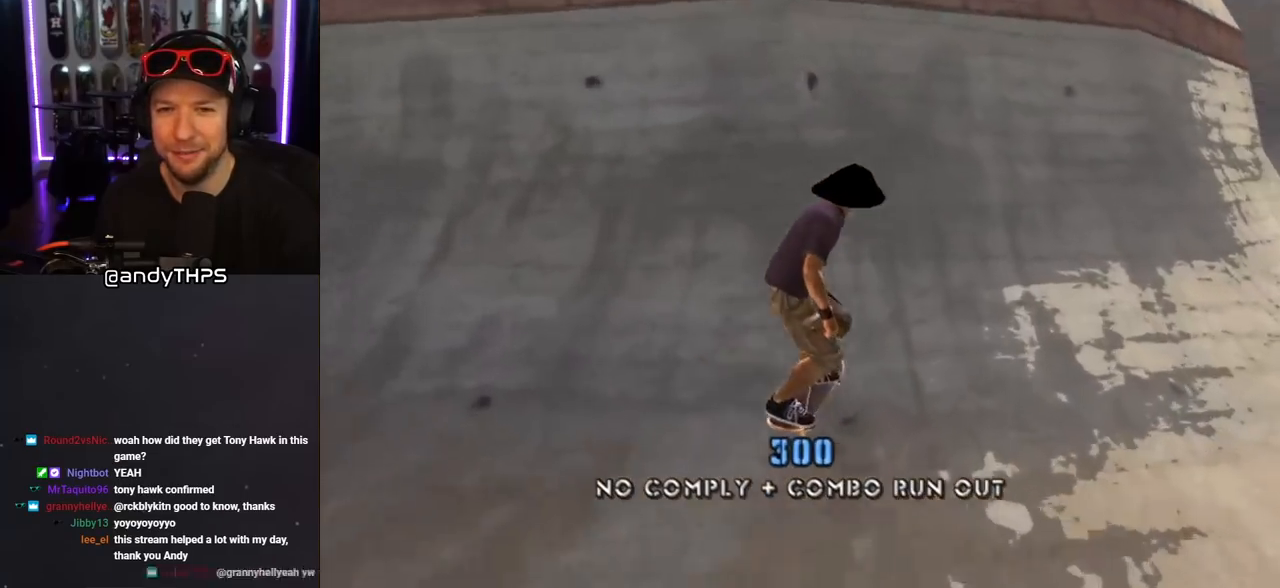
{"buttons": ["CROSS"], "left_stick": "center", "right_stick": "center", "events": [[433, "DPAD_DOWN", "up"], [467, "DPAD_RIGHT", "up"]]}